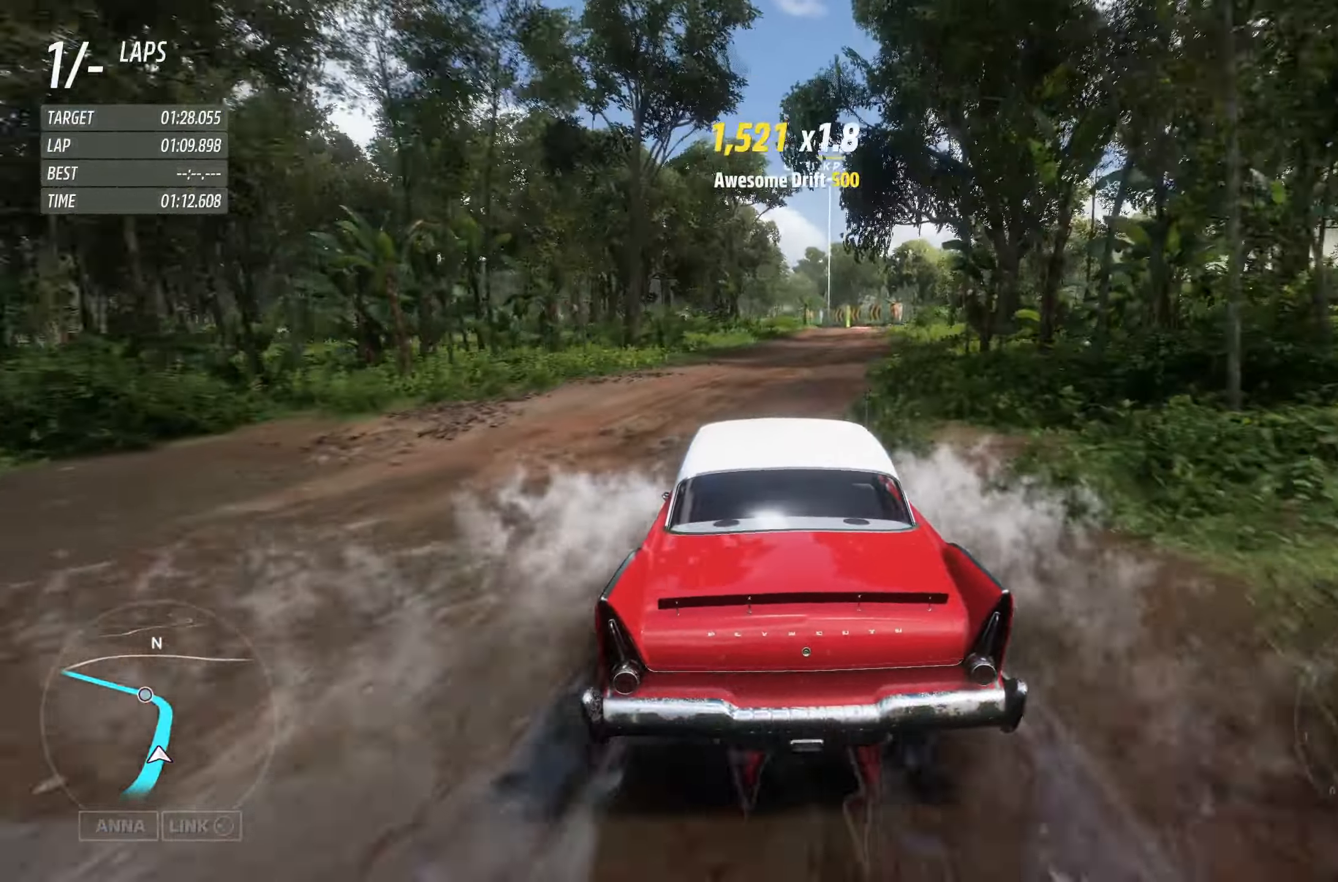
Gameplay with a controller (Xbox layout); each line is a JSON object with the inputs held at the frame after it. "events" lists button and stick changes between this image and that frame as [ms after this image, input, new state], when the widget could be followed in between.
{"buttons": ["R2"], "left_stick": "left", "right_stick": "center", "events": [[217, "left_stick", "center"], [283, "left_stick", "left"]]}
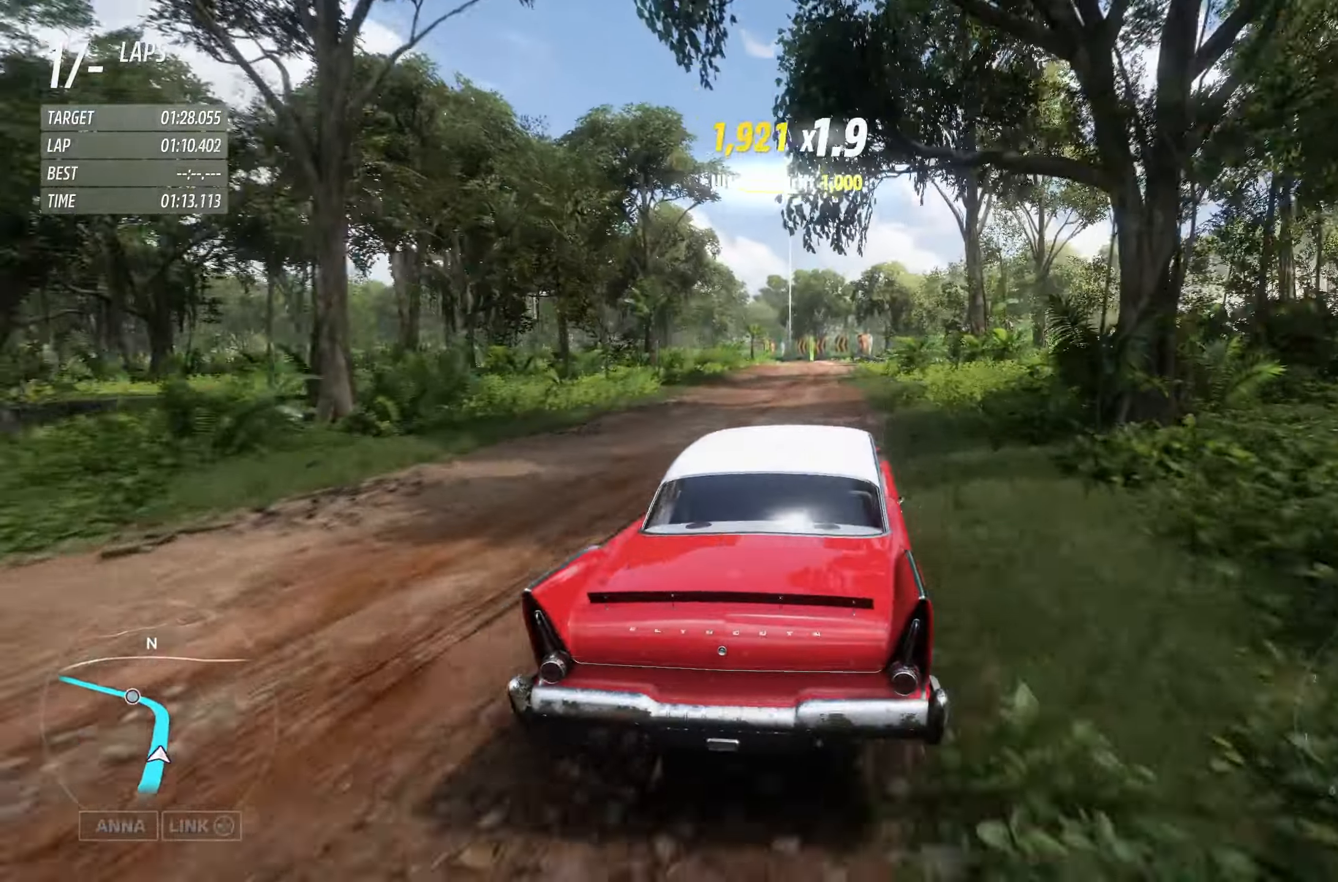
{"buttons": ["R2"], "left_stick": "left", "right_stick": "center", "events": []}
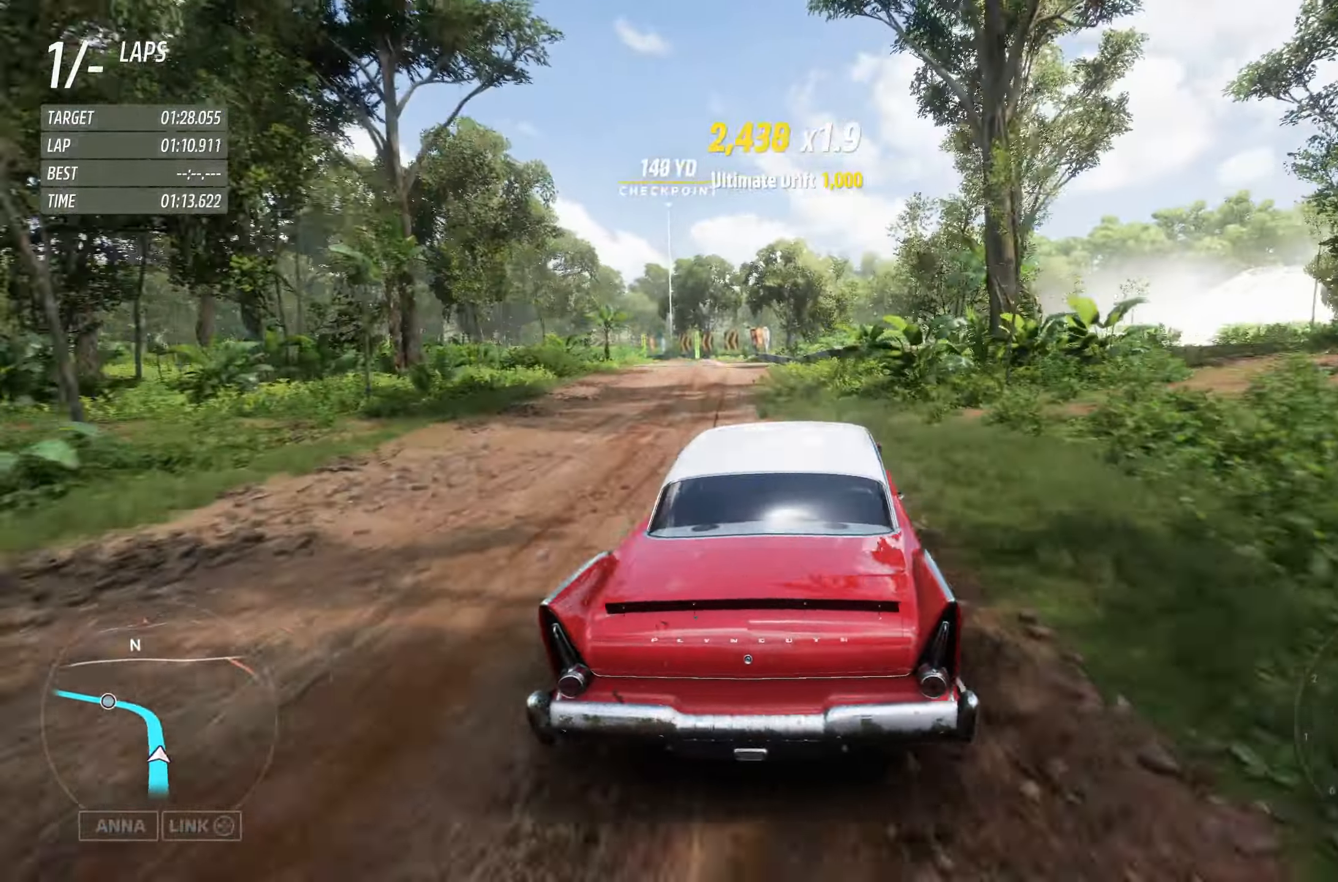
{"buttons": ["R2"], "left_stick": "center", "right_stick": "center", "events": [[33, "left_stick", "center"], [283, "left_stick", "right"], [450, "left_stick", "center"]]}
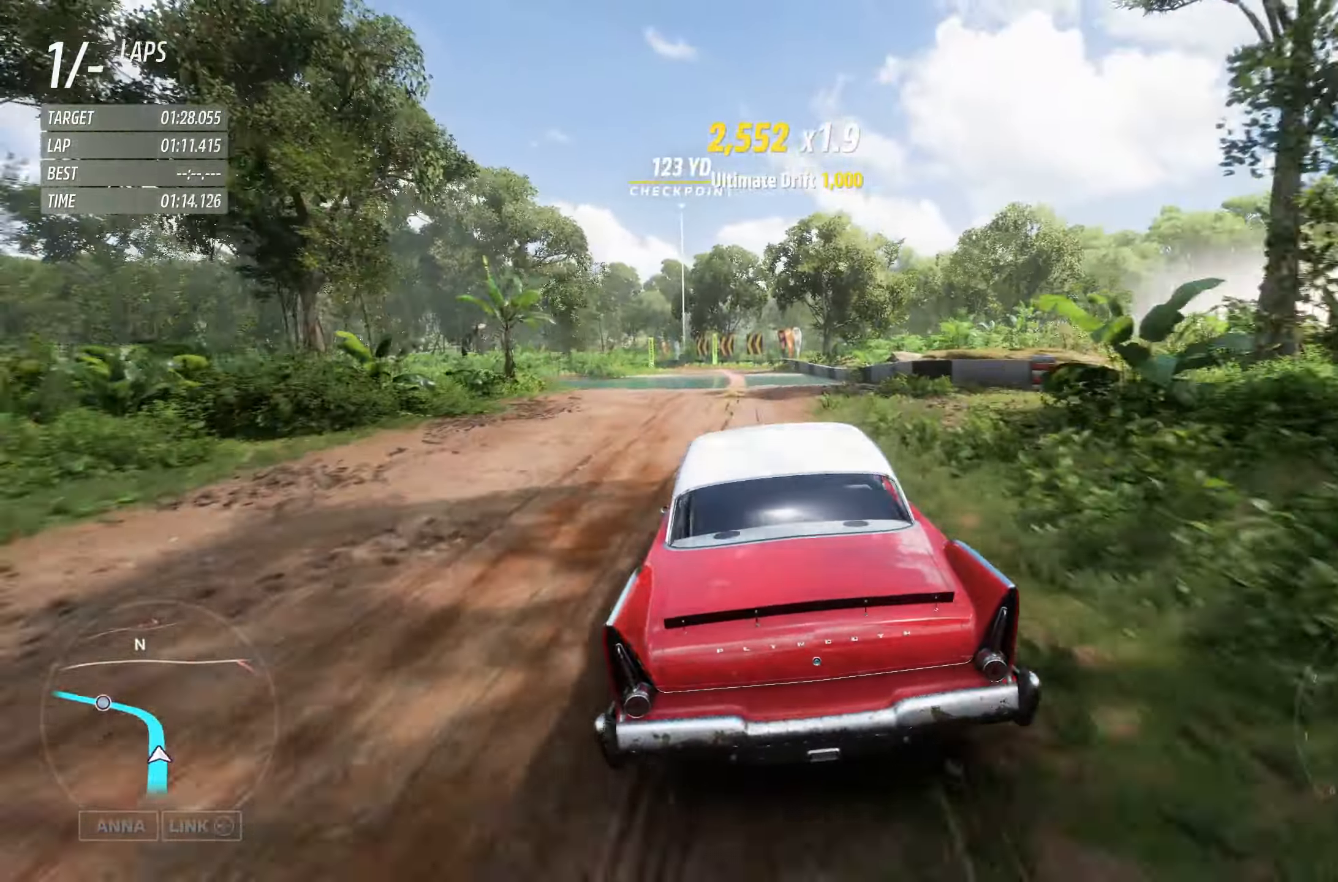
{"buttons": ["R2"], "left_stick": "center", "right_stick": "center", "events": []}
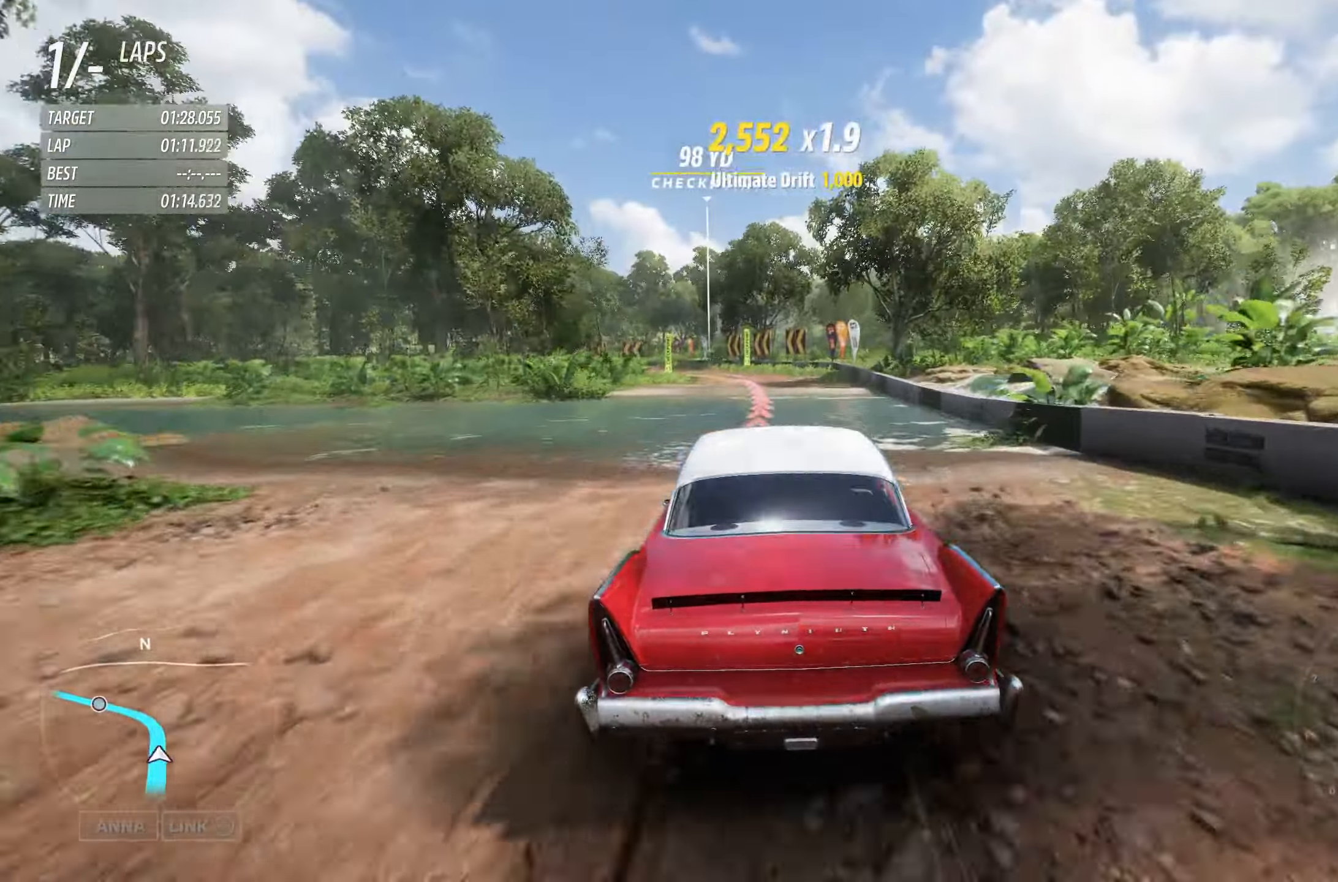
{"buttons": ["R2"], "left_stick": "left", "right_stick": "center", "events": [[350, "left_stick", "left"]]}
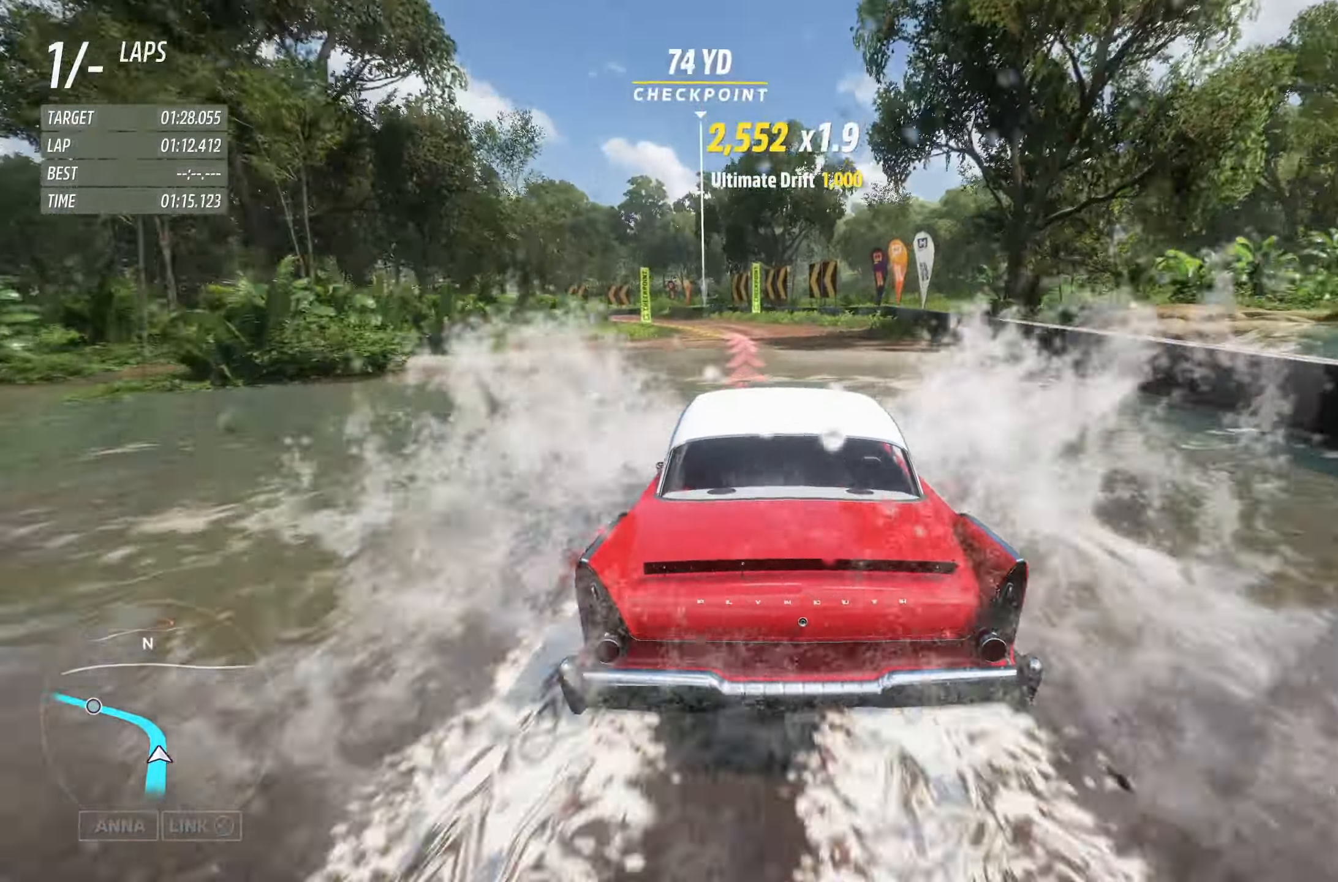
{"buttons": ["R2"], "left_stick": "left", "right_stick": "center", "events": []}
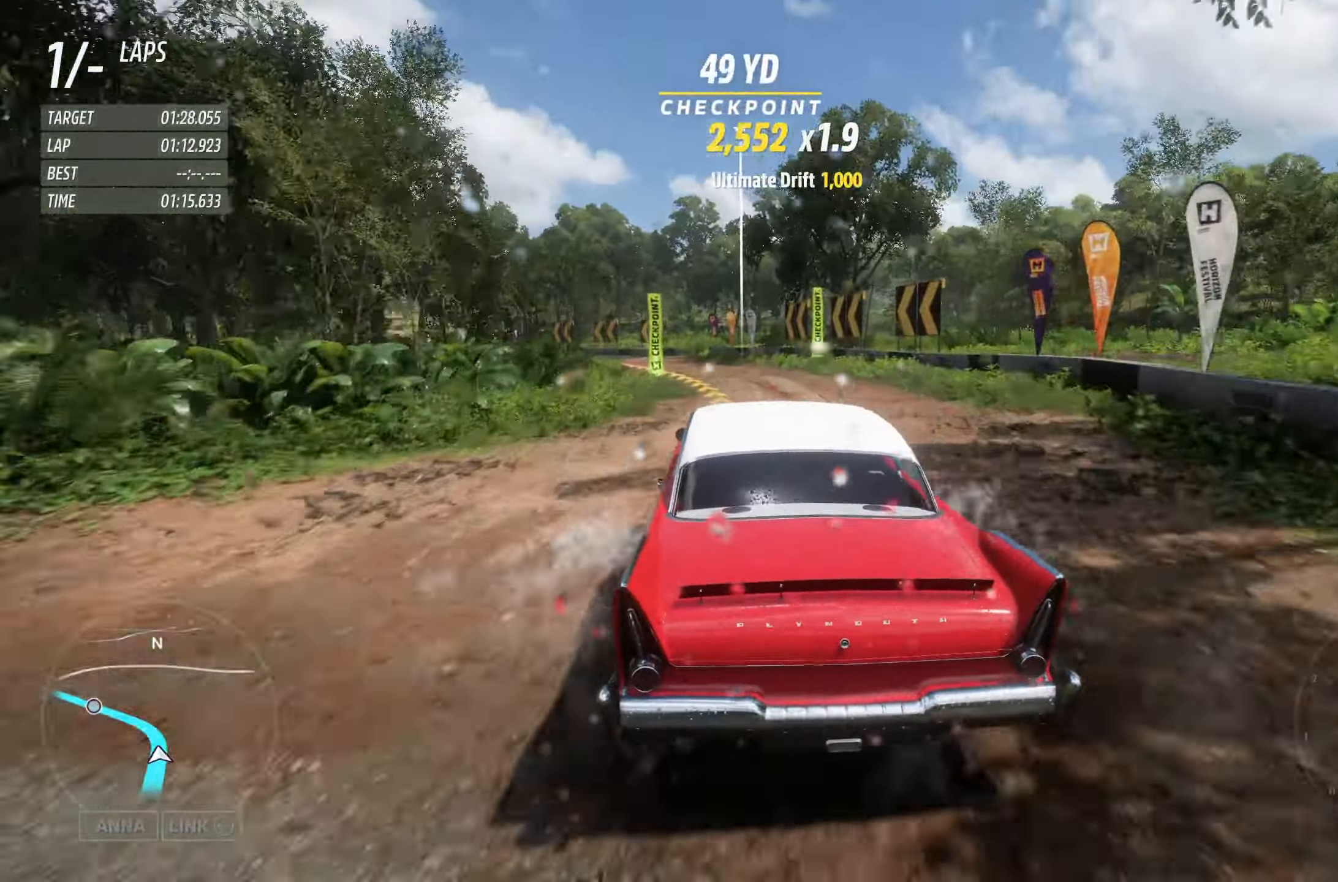
{"buttons": ["R2"], "left_stick": "center", "right_stick": "center", "events": [[33, "left_stick", "center"], [167, "left_stick", "left"], [400, "left_stick", "center"]]}
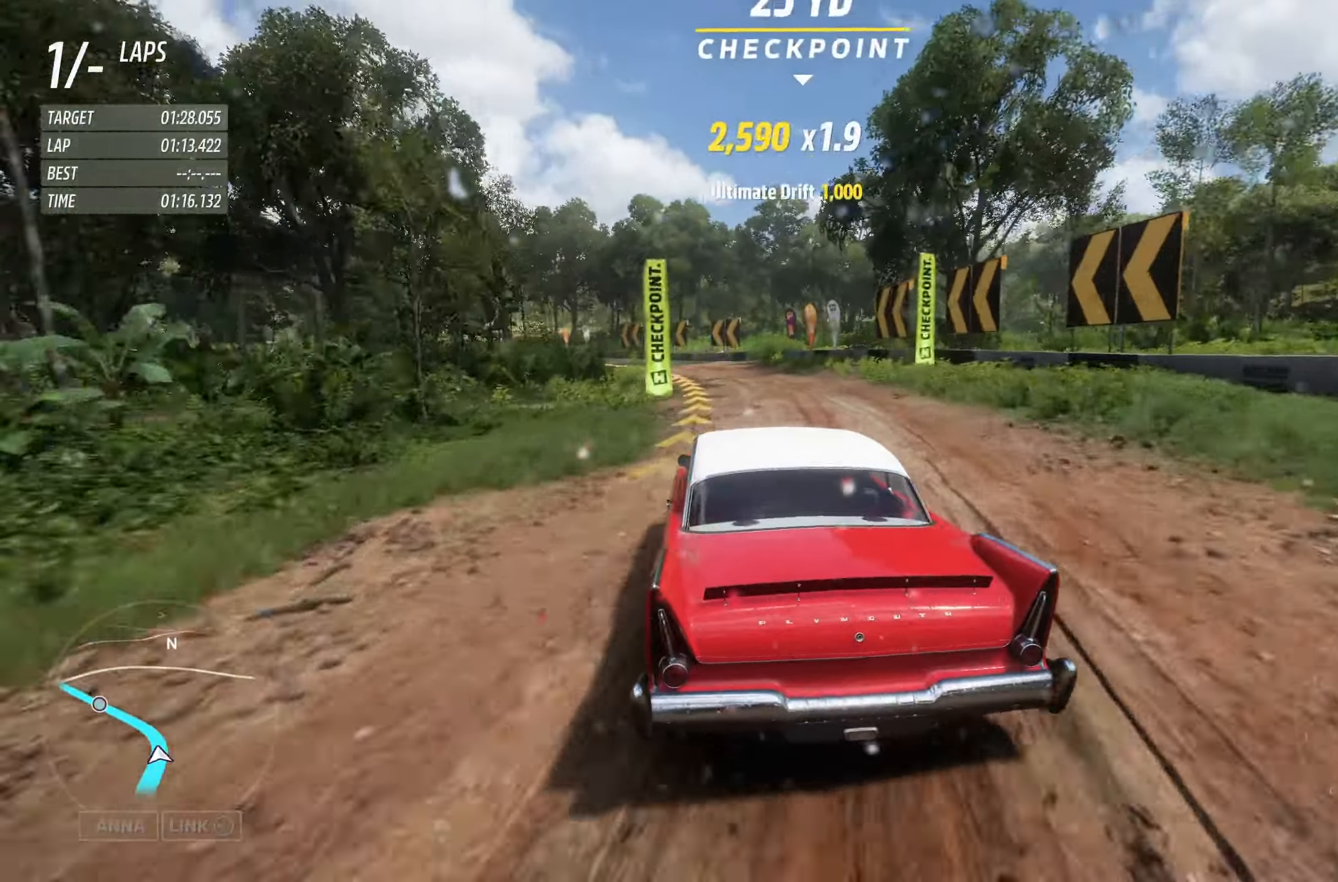
{"buttons": ["R2"], "left_stick": "left", "right_stick": "center", "events": [[117, "left_stick", "left"]]}
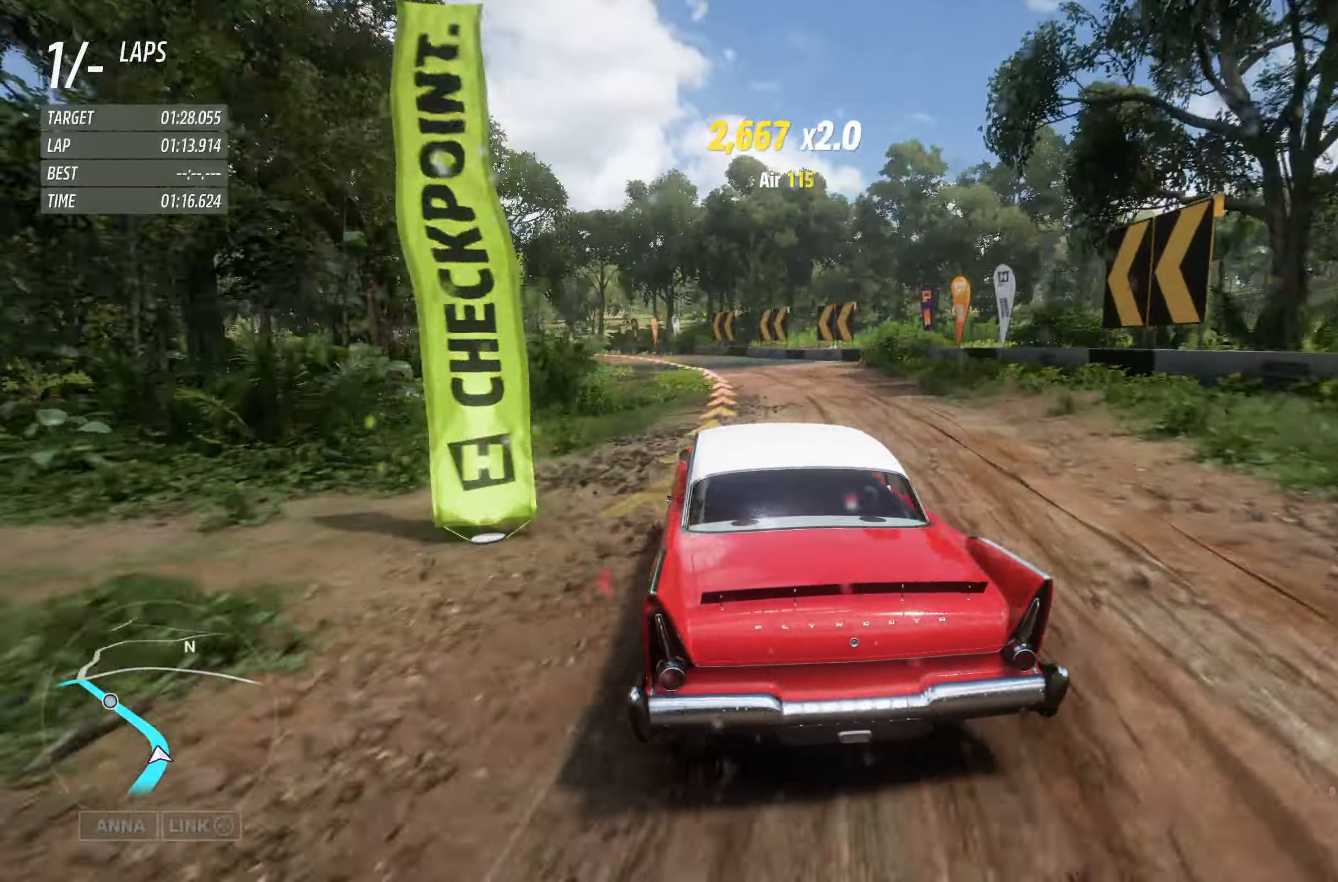
{"buttons": ["R2"], "left_stick": "left", "right_stick": "center", "events": [[67, "left_stick", "center"], [384, "left_stick", "left"]]}
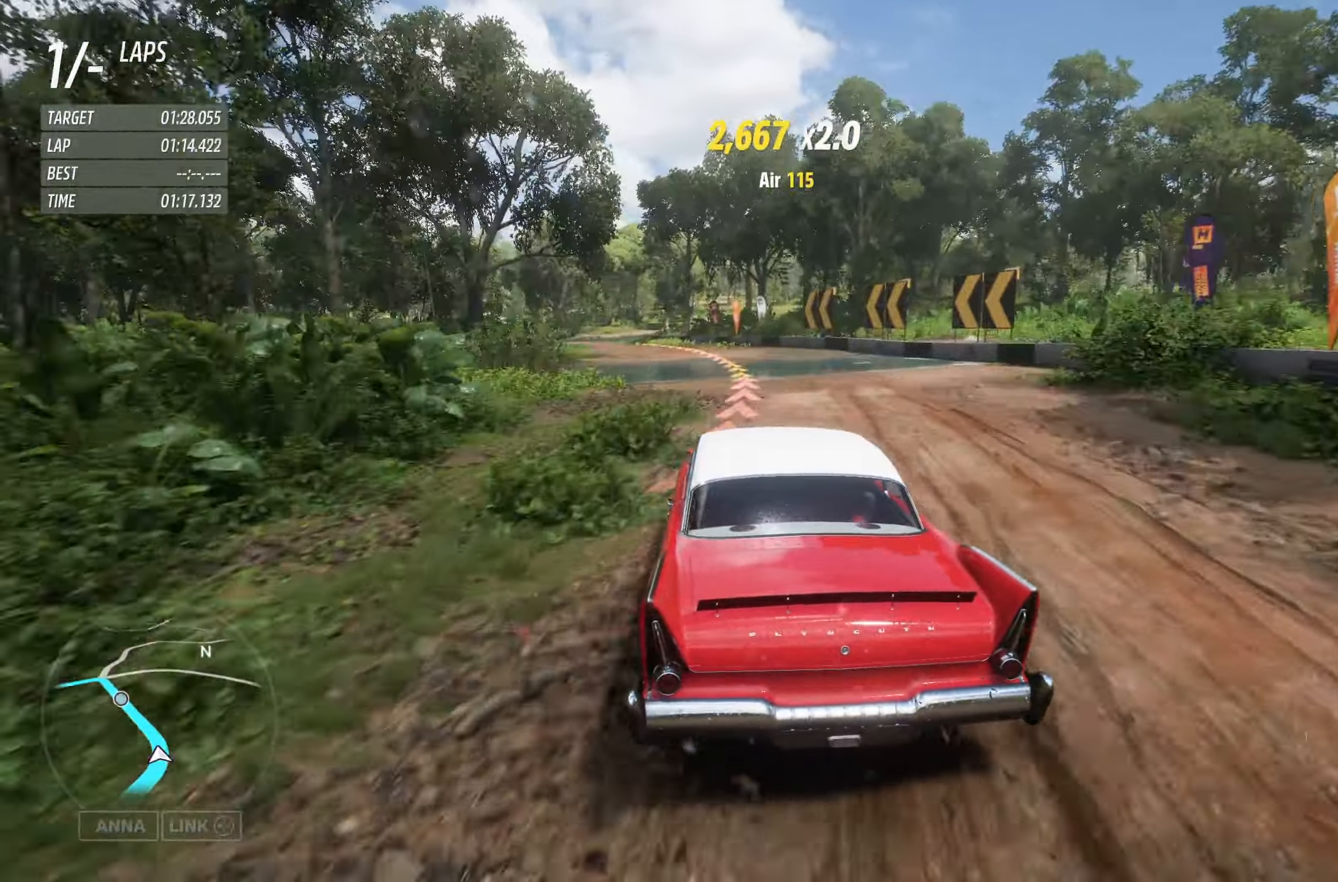
{"buttons": ["R2"], "left_stick": "center", "right_stick": "center", "events": [[367, "left_stick", "center"]]}
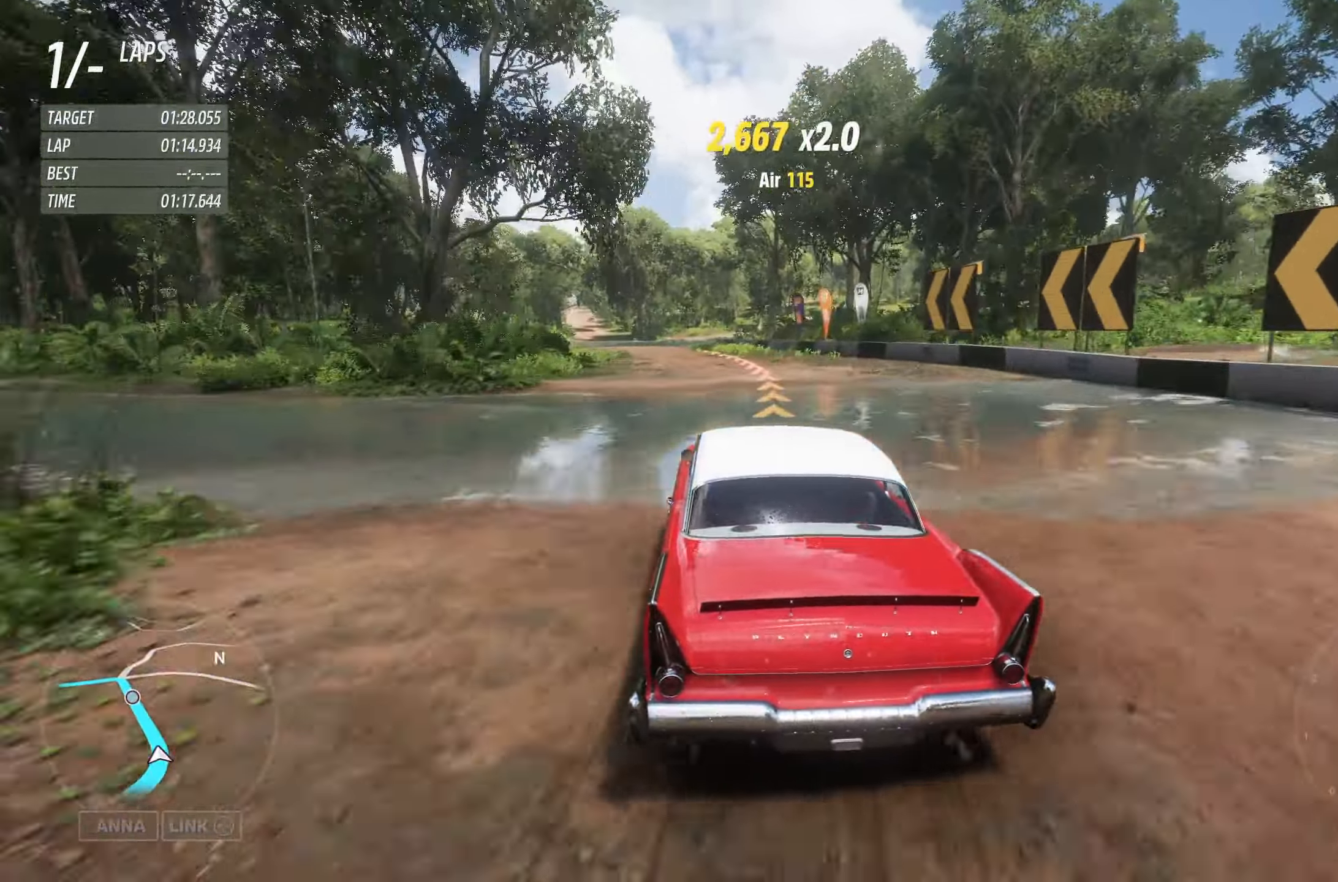
{"buttons": ["R2"], "left_stick": "center", "right_stick": "center", "events": [[184, "left_stick", "left"], [367, "left_stick", "center"]]}
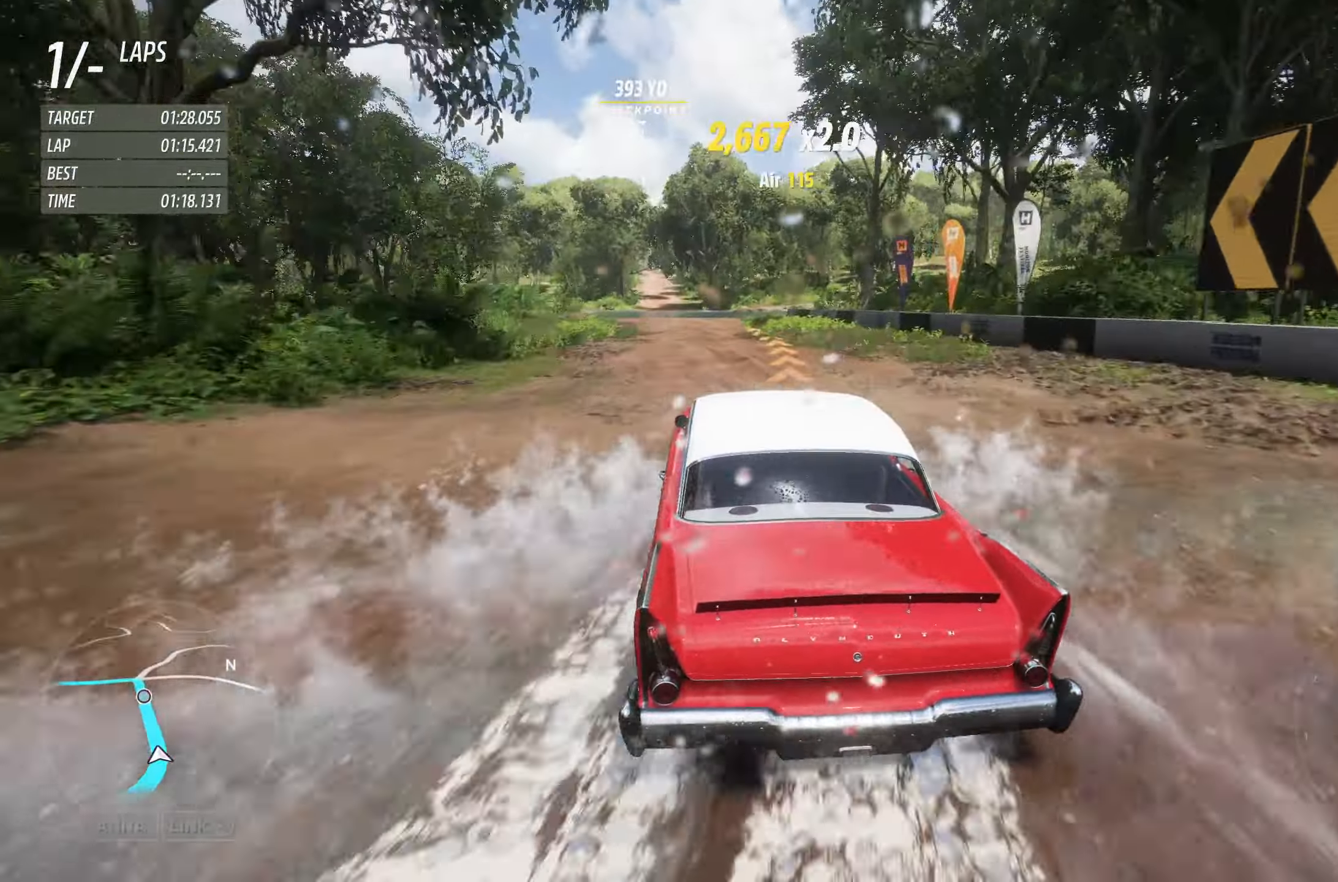
{"buttons": ["R2"], "left_stick": "center", "right_stick": "center", "events": [[167, "left_stick", "right"], [300, "left_stick", "center"]]}
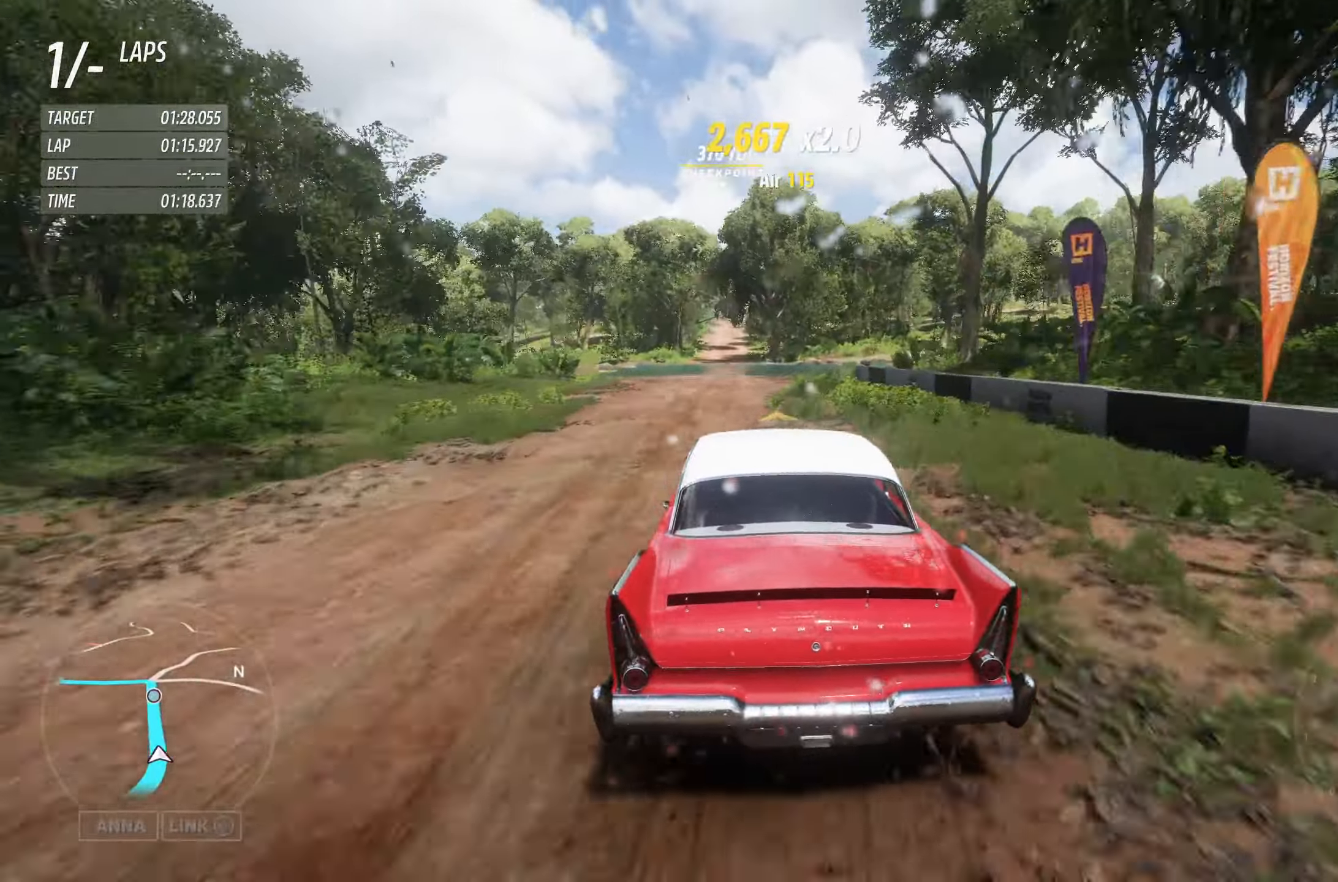
{"buttons": ["R2"], "left_stick": "center", "right_stick": "center", "events": []}
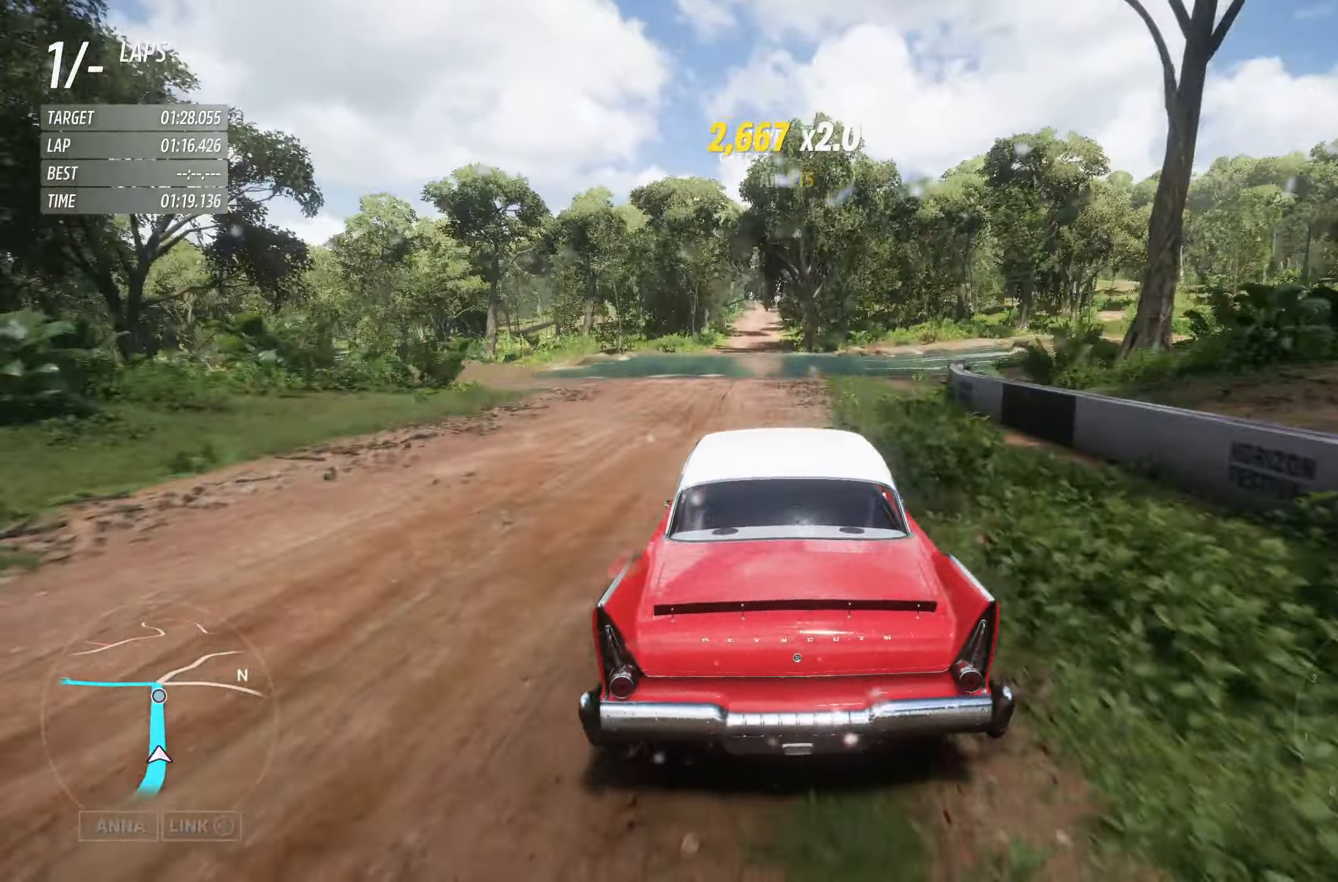
{"buttons": ["R2"], "left_stick": "left", "right_stick": "center", "events": [[434, "left_stick", "left"]]}
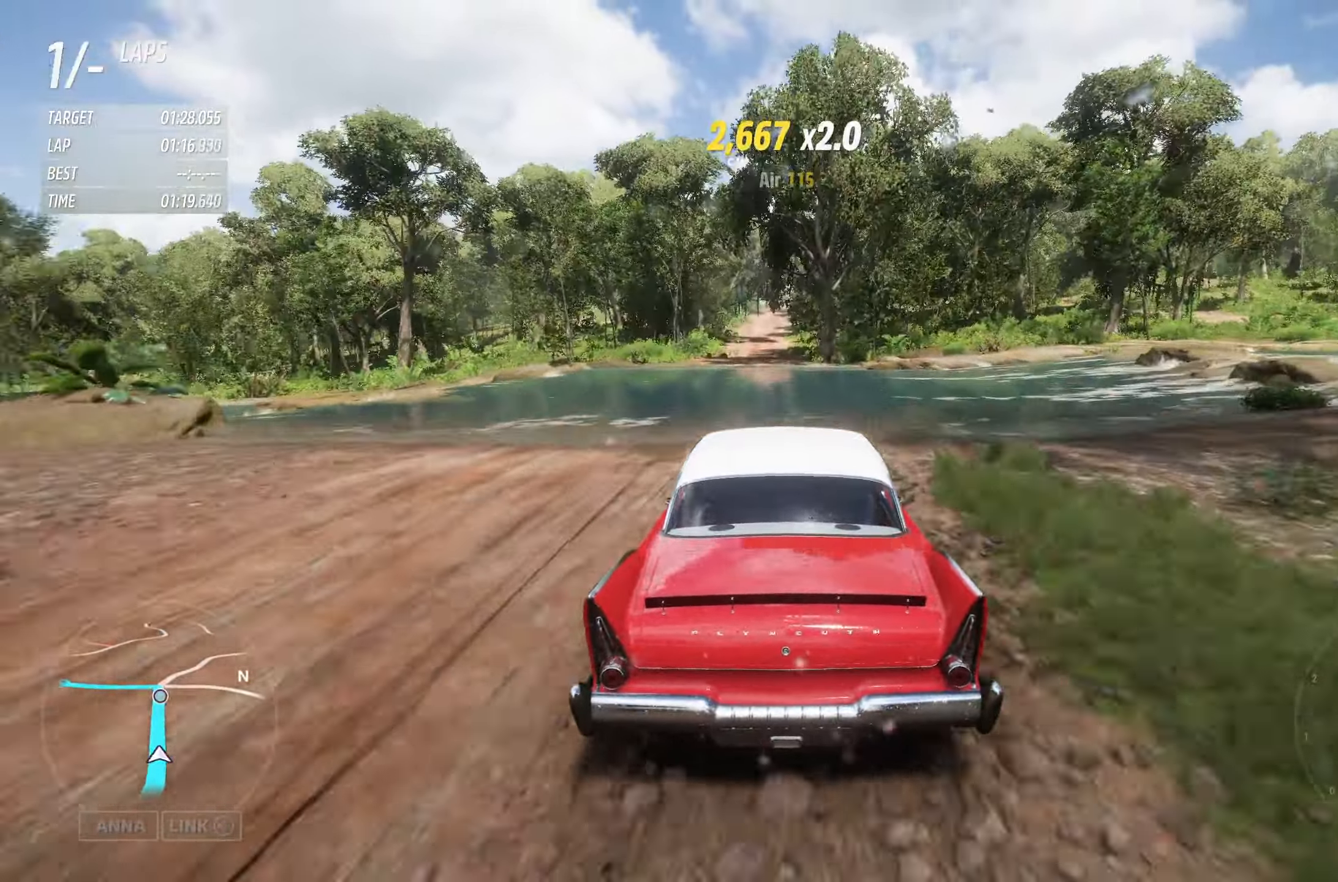
{"buttons": ["R2"], "left_stick": "center", "right_stick": "center", "events": [[117, "left_stick", "center"]]}
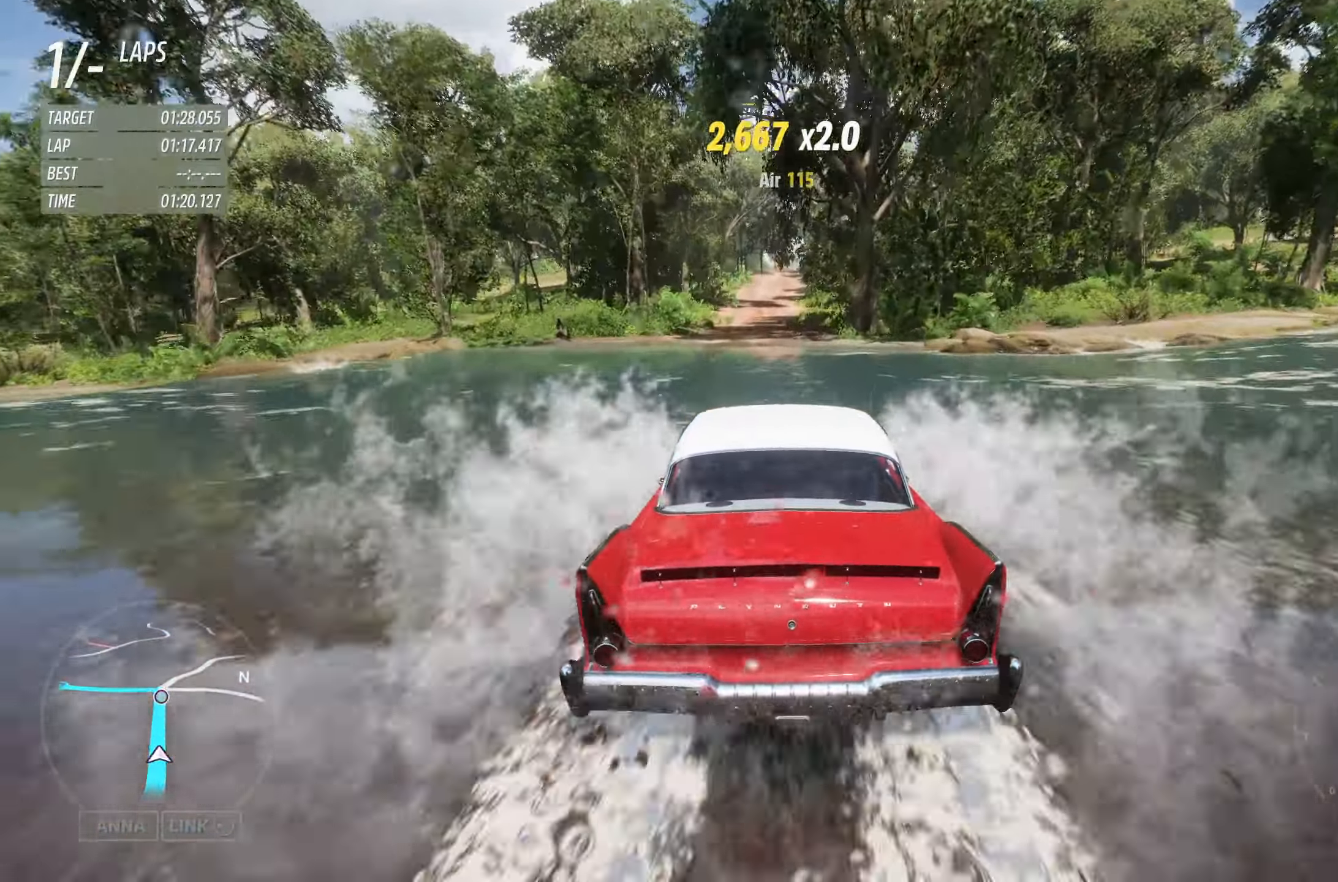
{"buttons": ["R2"], "left_stick": "center", "right_stick": "center", "events": [[384, "X", "down"], [467, "X", "up"]]}
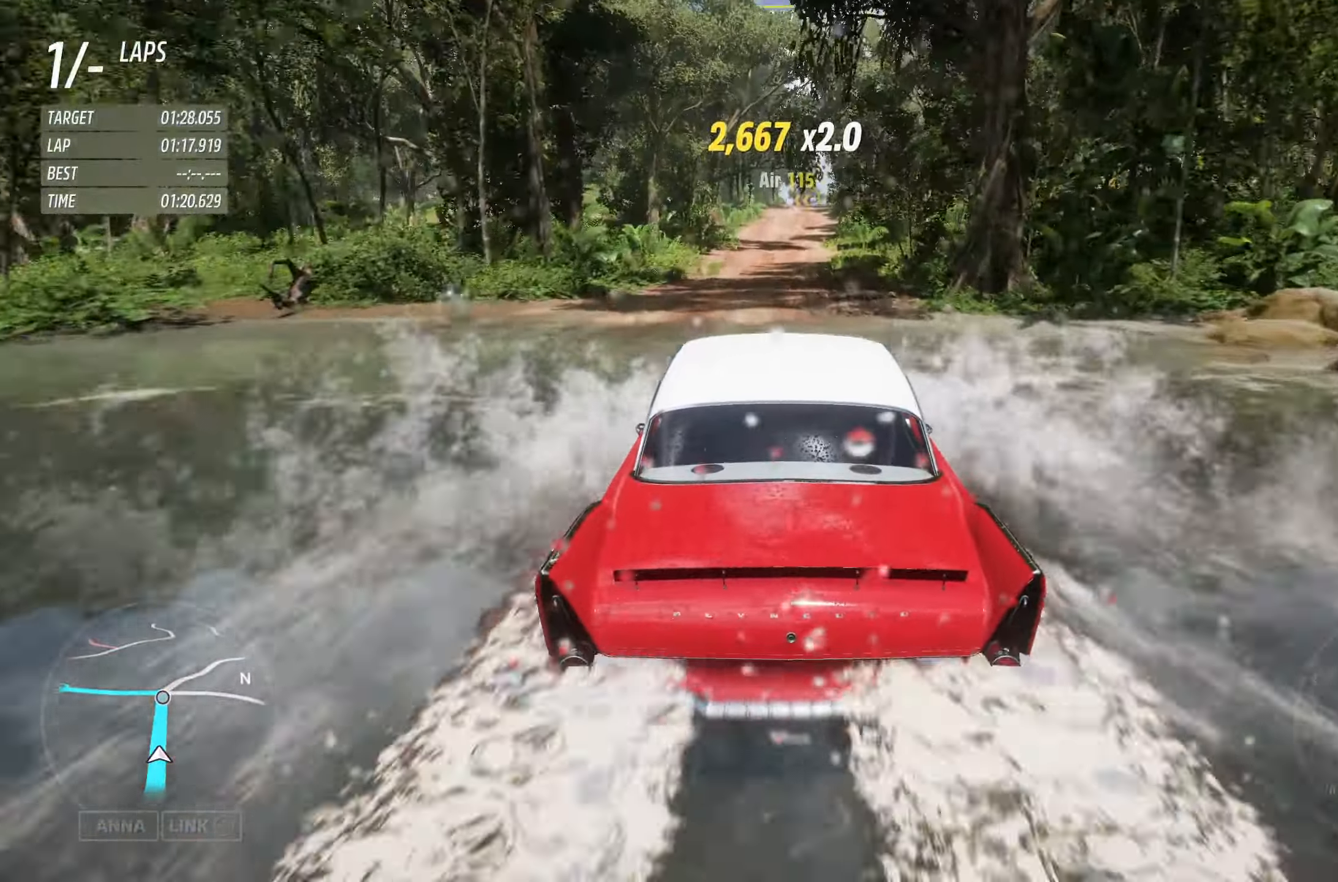
{"buttons": ["R2"], "left_stick": "center", "right_stick": "center", "events": []}
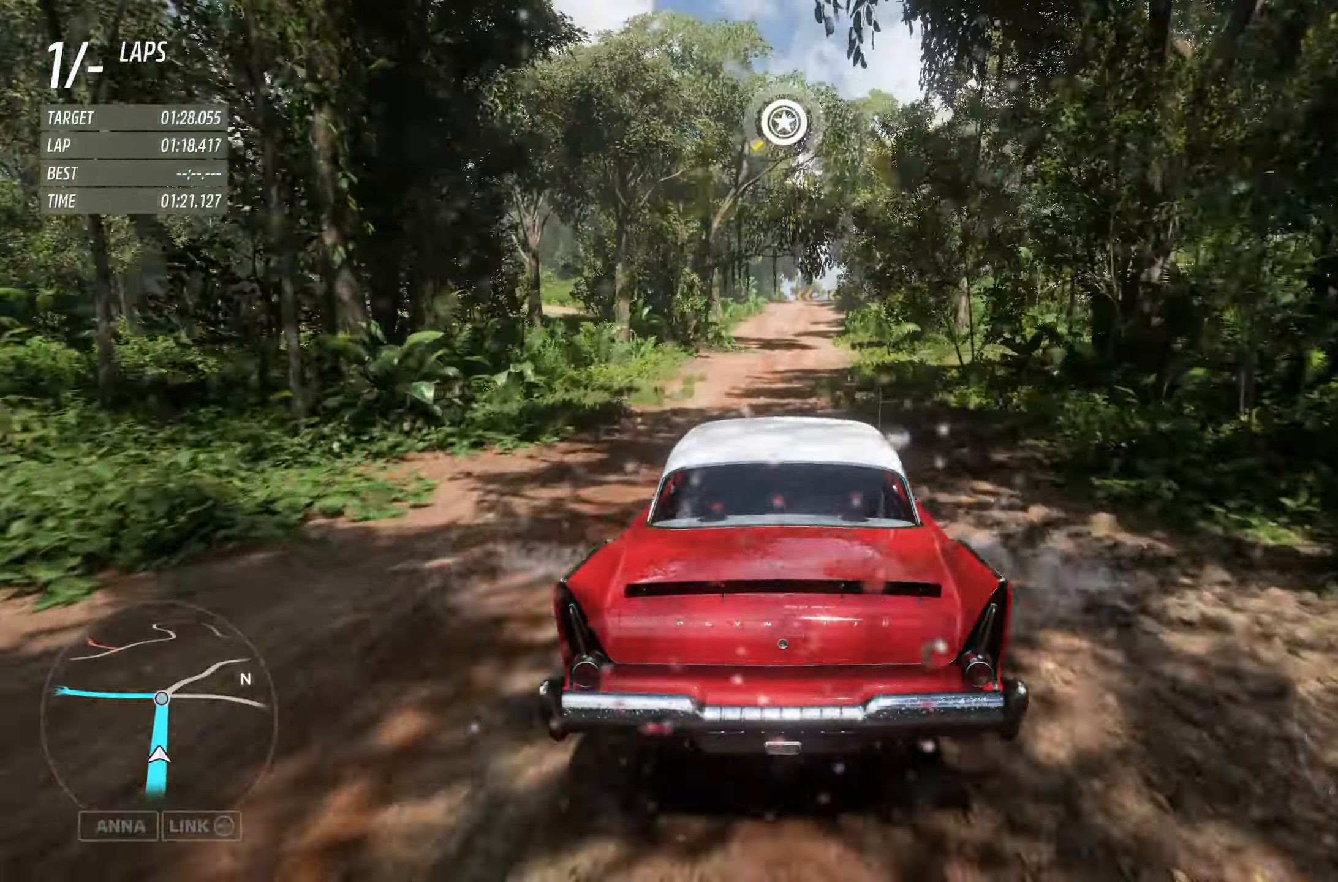
{"buttons": ["R2"], "left_stick": "right", "right_stick": "center", "events": [[383, "left_stick", "right"]]}
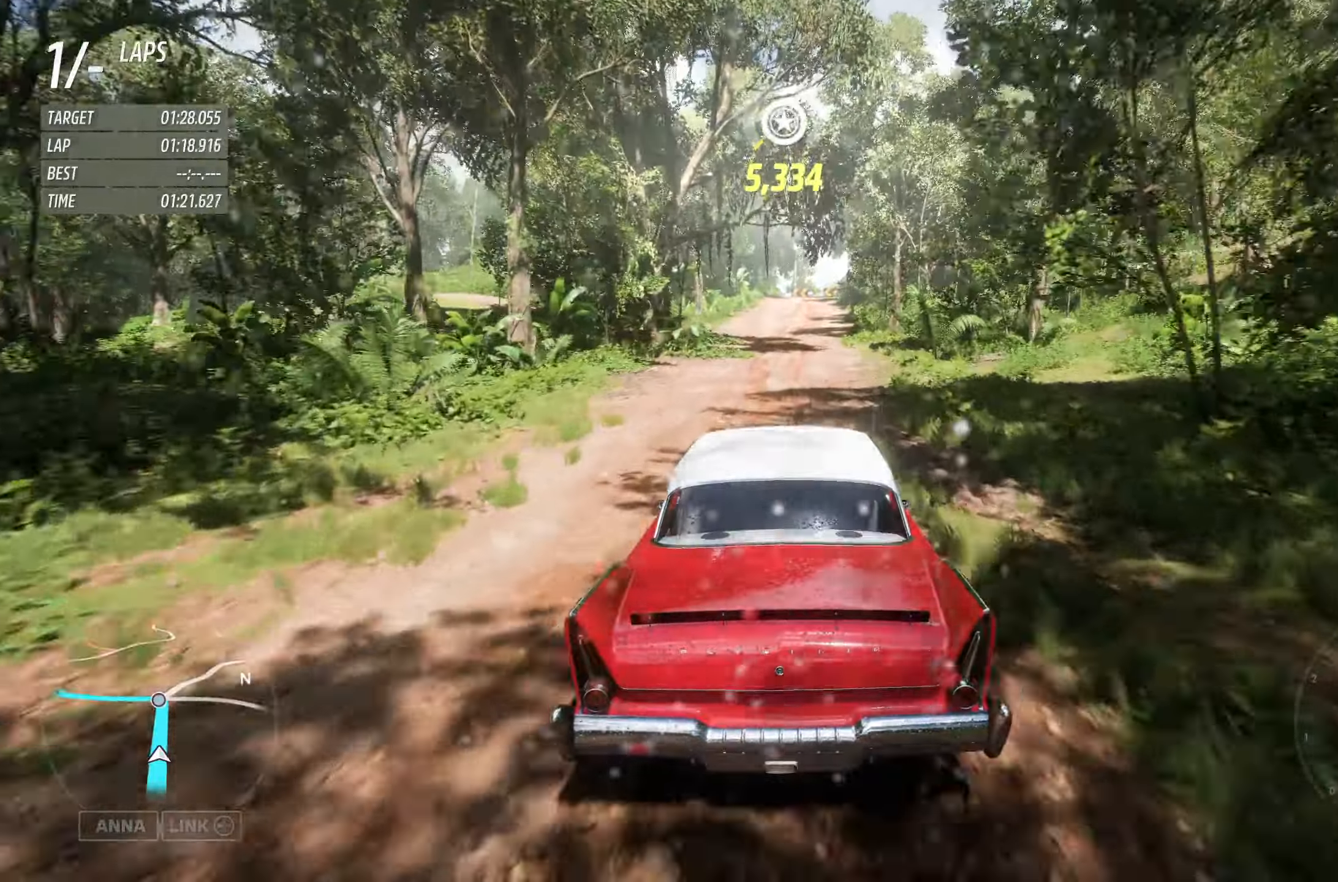
{"buttons": ["R2"], "left_stick": "center", "right_stick": "center", "events": [[100, "left_stick", "center"]]}
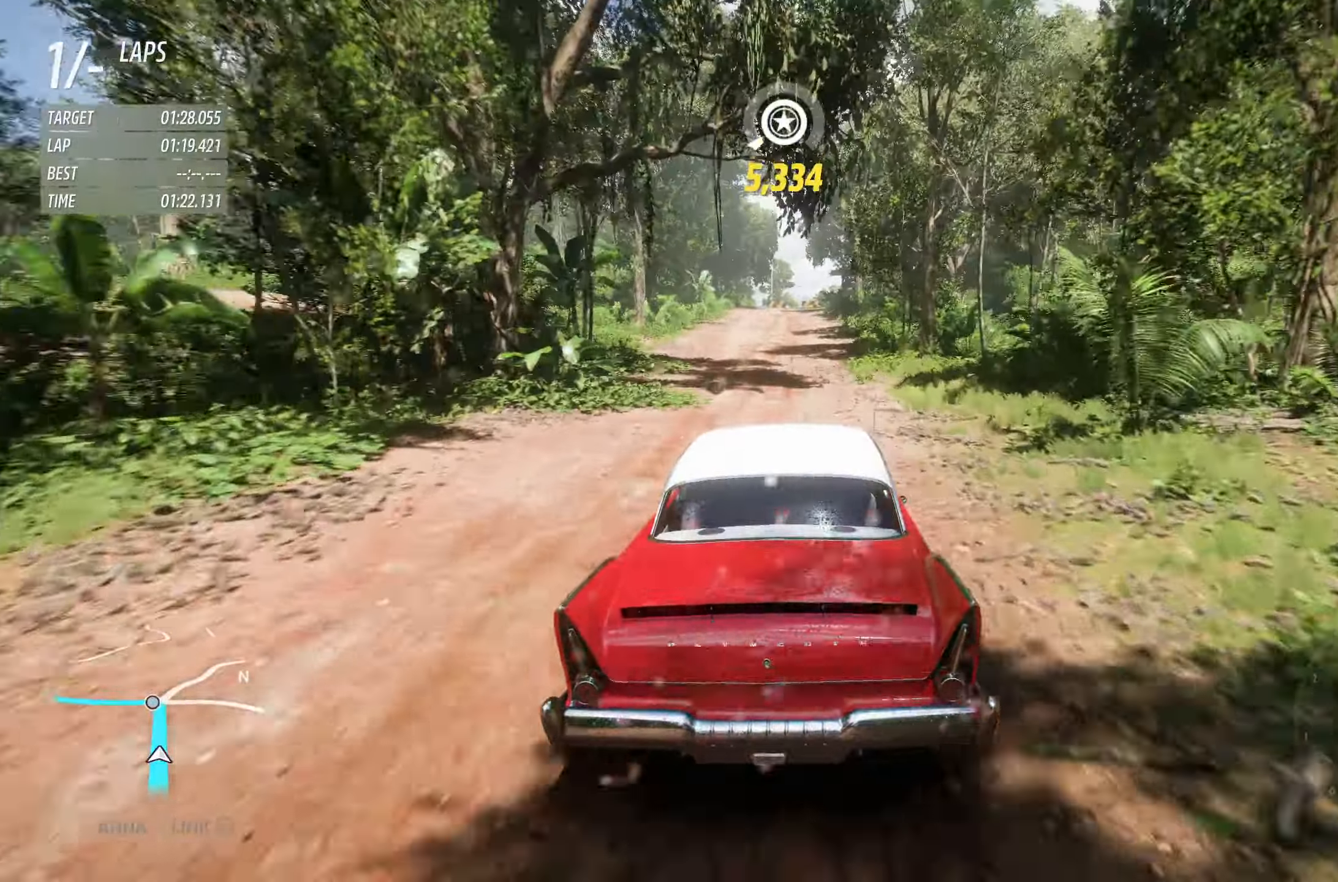
{"buttons": ["R2"], "left_stick": "center", "right_stick": "down", "events": [[316, "right_stick", "down"]]}
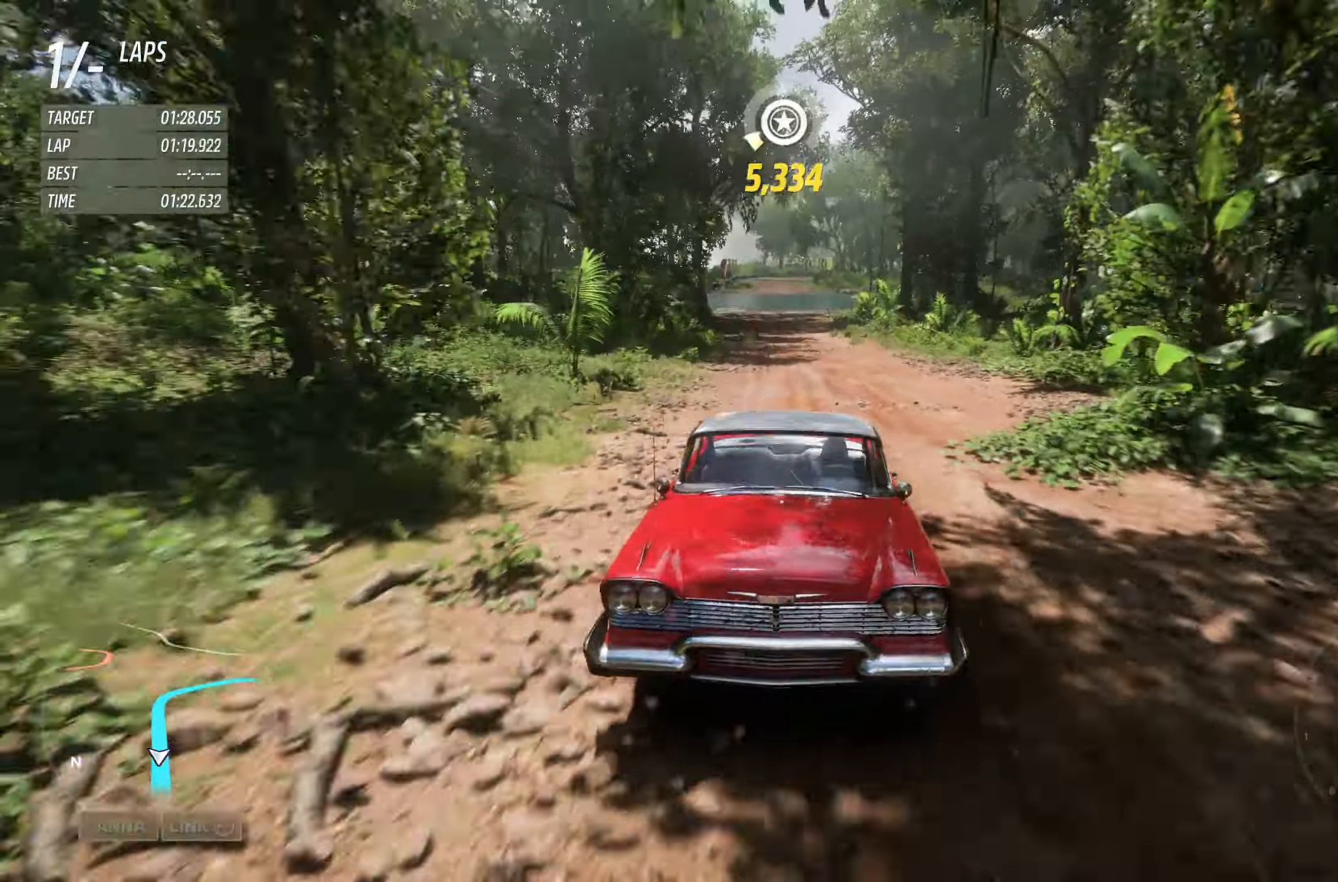
{"buttons": ["R2"], "left_stick": "center", "right_stick": "center", "events": [[100, "right_stick", "center"]]}
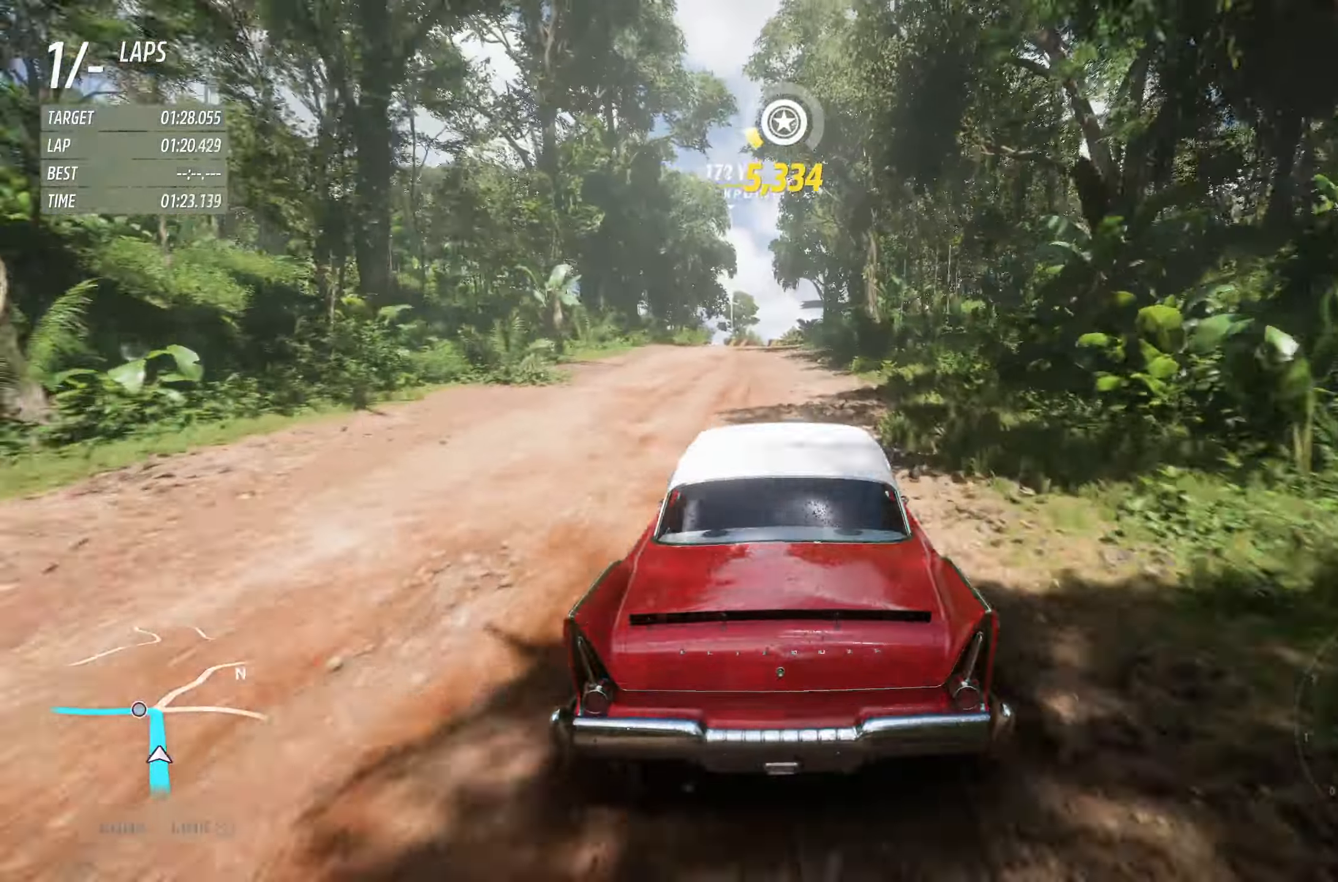
{"buttons": ["R2"], "left_stick": "center", "right_stick": "center", "events": [[100, "left_stick", "left"], [300, "left_stick", "center"]]}
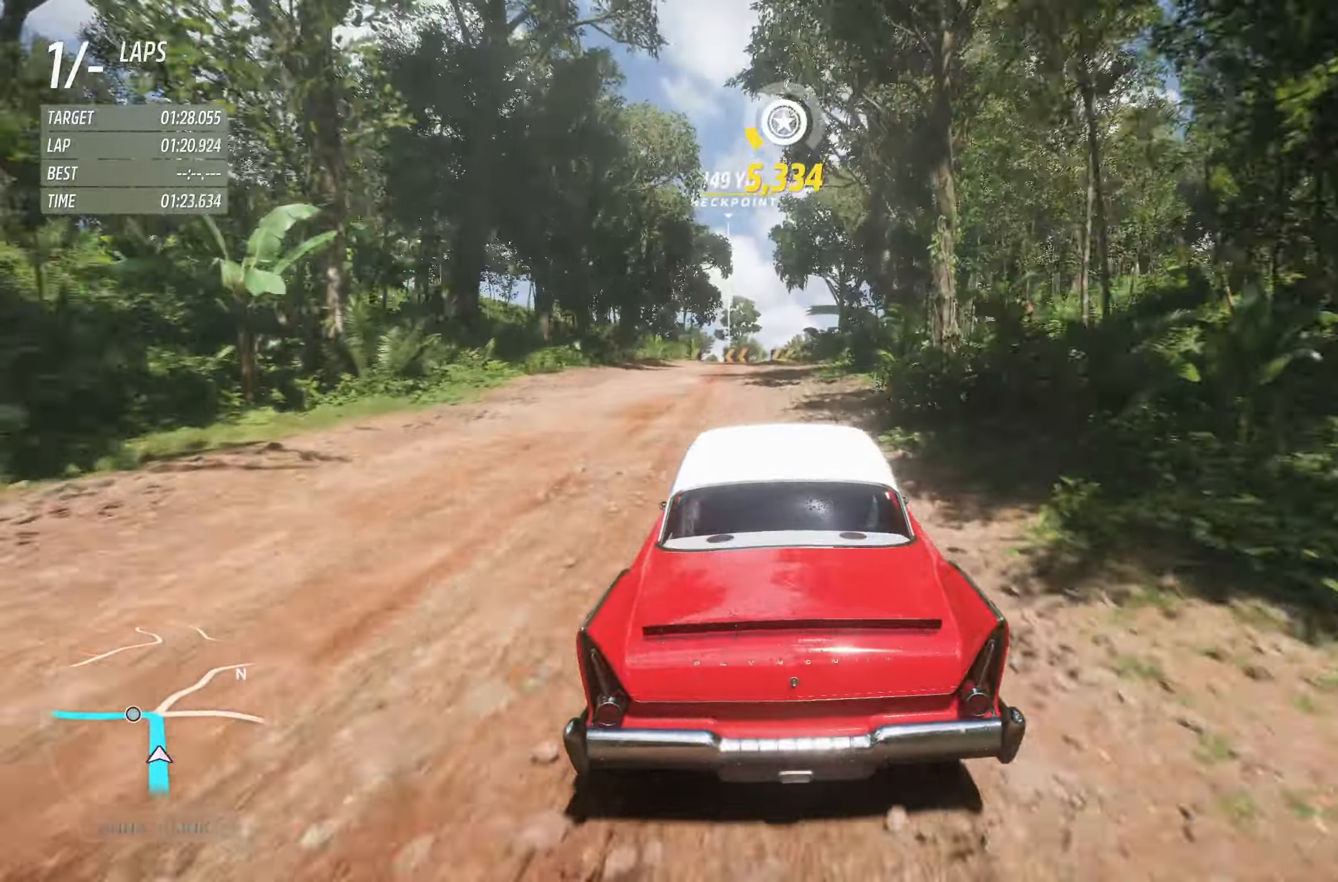
{"buttons": ["R2"], "left_stick": "right", "right_stick": "center", "events": [[133, "left_stick", "right"], [250, "left_stick", "center"], [466, "left_stick", "right"]]}
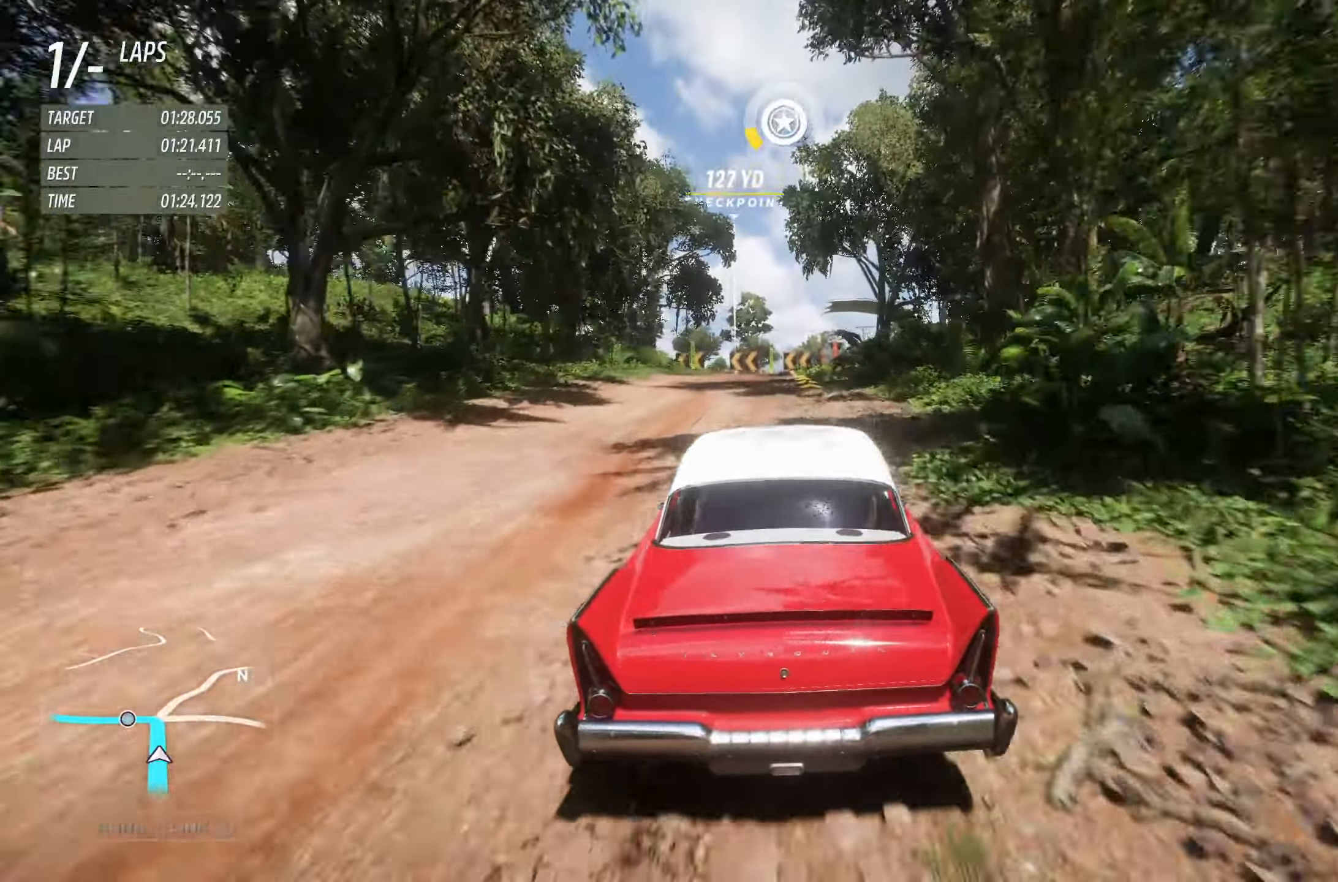
{"buttons": ["R2"], "left_stick": "center", "right_stick": "center", "events": [[150, "left_stick", "center"]]}
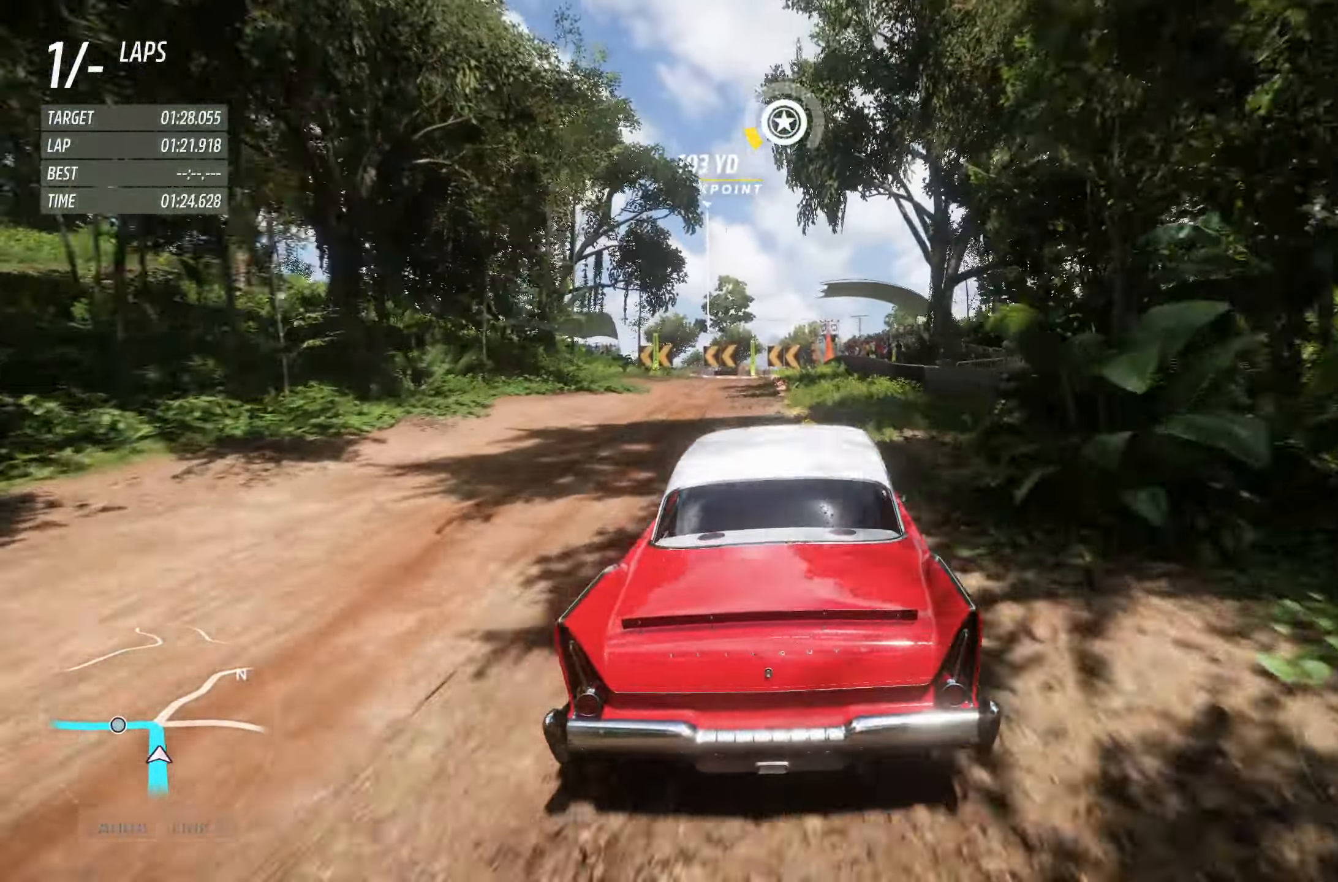
{"buttons": ["L2"], "left_stick": "left", "right_stick": "center", "events": [[150, "L2", "down"], [183, "R2", "up"], [183, "left_stick", "left"]]}
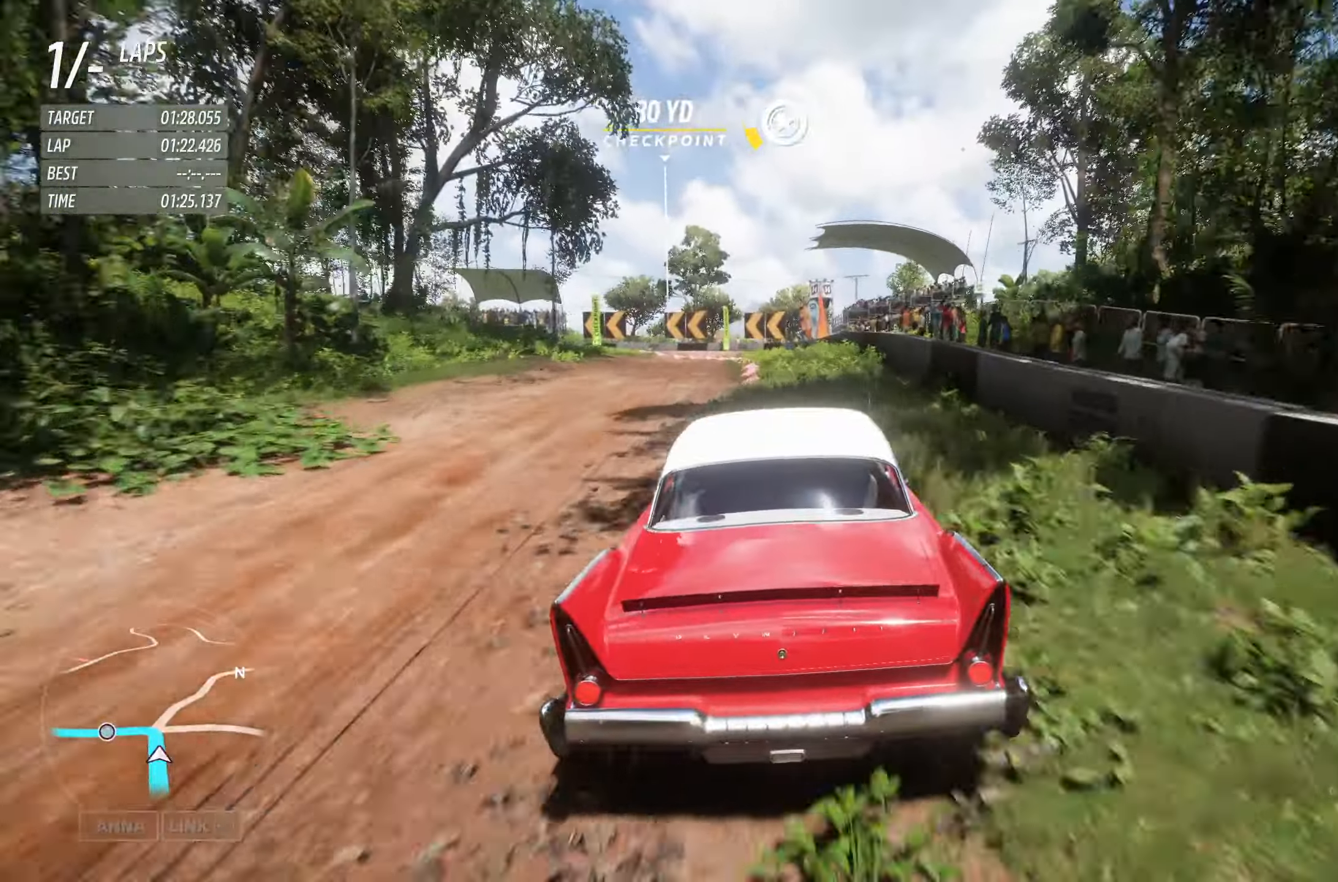
{"buttons": ["L2"], "left_stick": "left", "right_stick": "center", "events": [[16, "left_stick", "center"], [166, "L2", "up"], [350, "L2", "down"], [350, "left_stick", "left"]]}
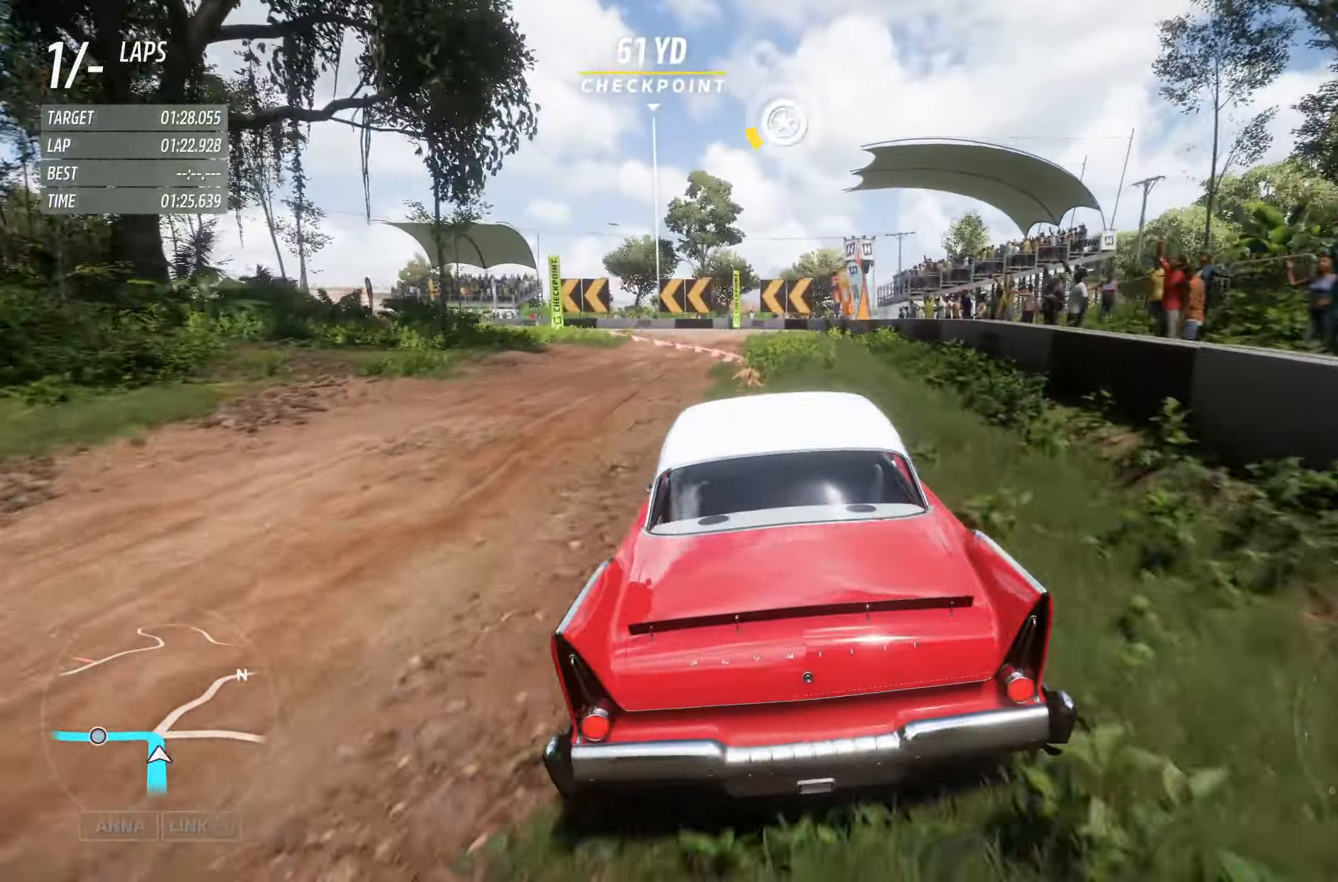
{"buttons": ["R2"], "left_stick": "left", "right_stick": "center", "events": [[83, "X", "down"], [166, "X", "up"], [250, "L2", "up"], [450, "R2", "down"]]}
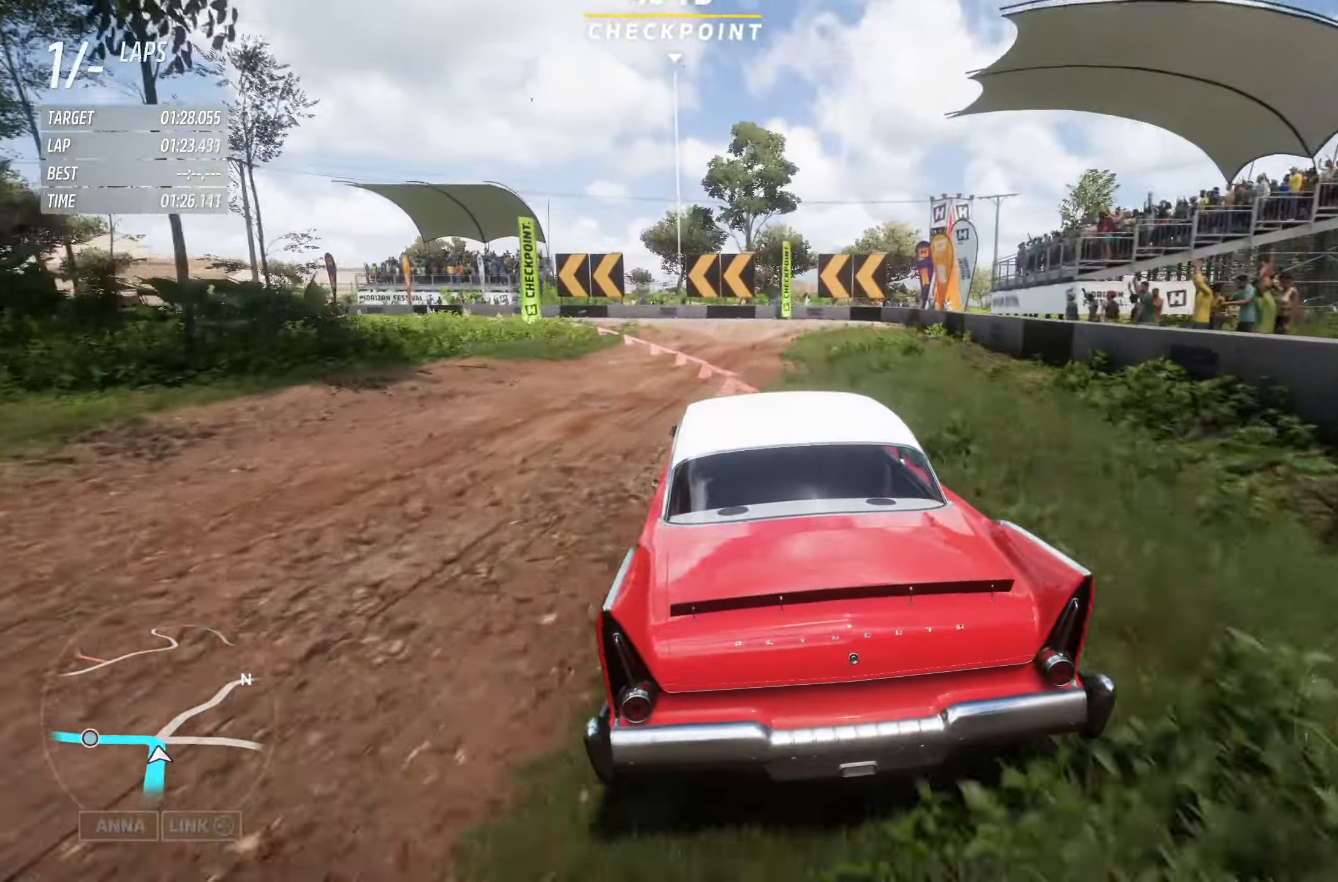
{"buttons": [], "left_stick": "left", "right_stick": "center", "events": [[350, "R2", "up"]]}
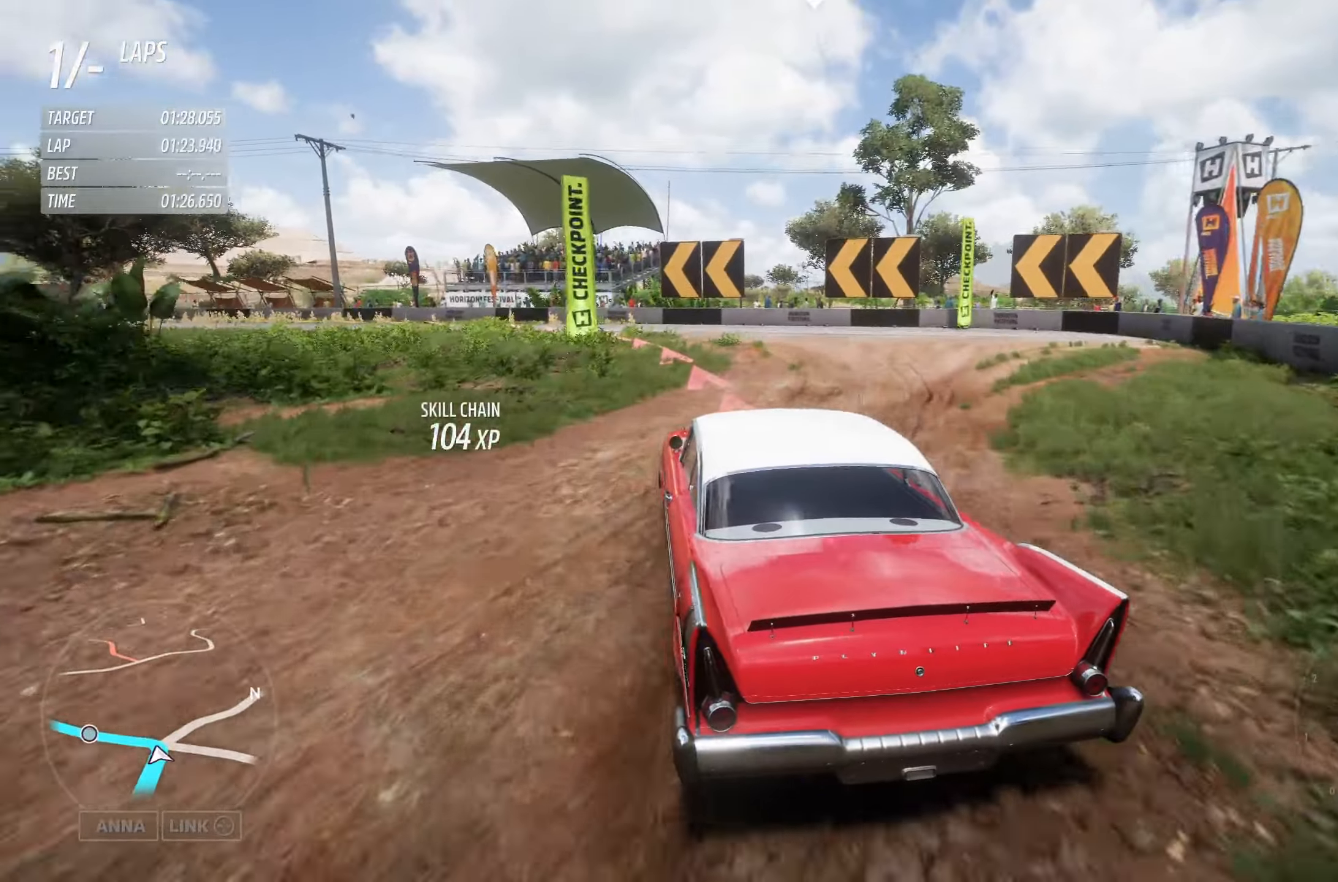
{"buttons": [], "left_stick": "left", "right_stick": "center", "events": []}